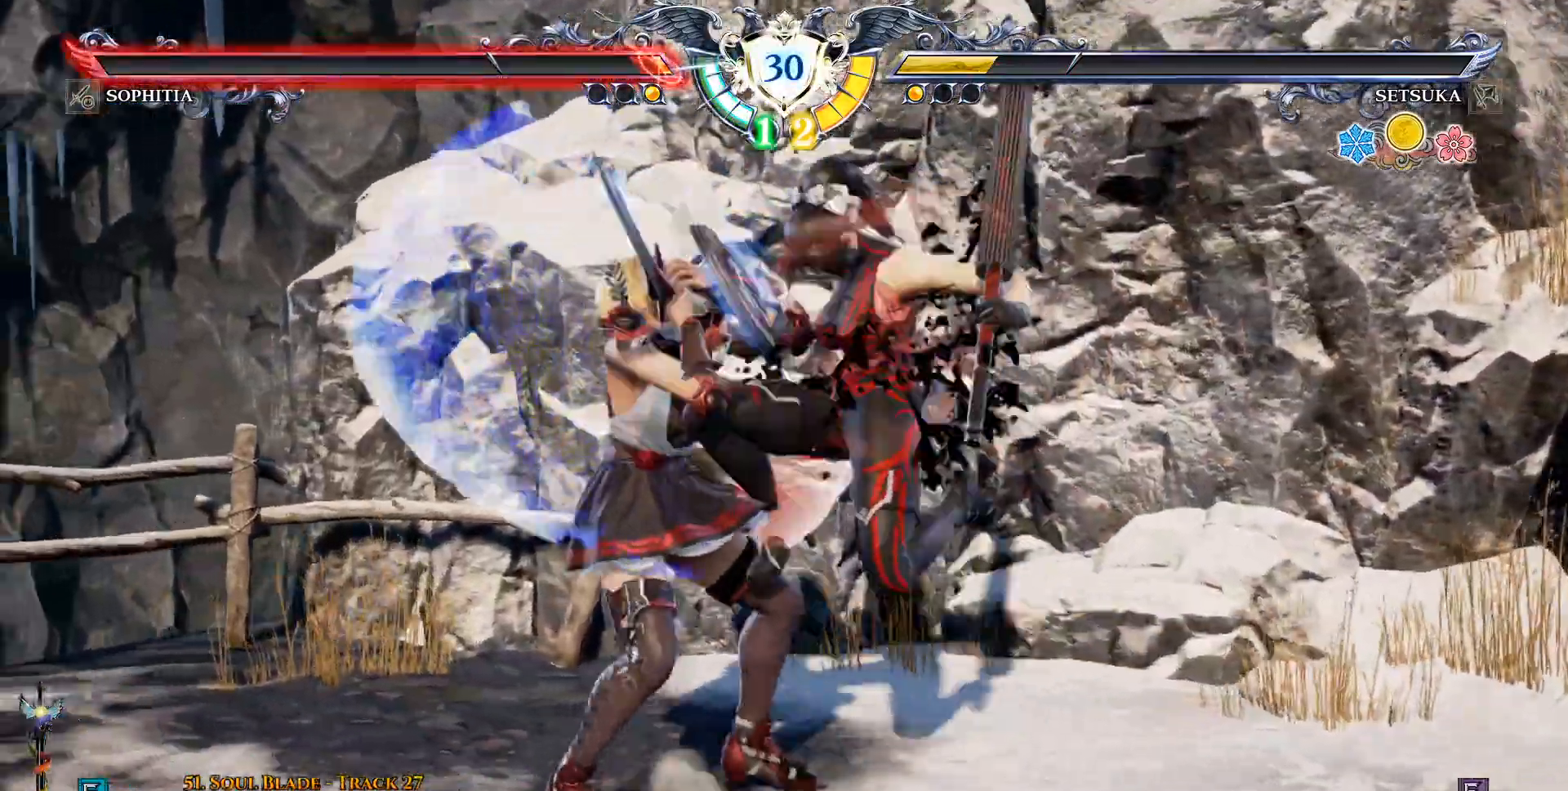
Gameplay with a controller (PlayStation layout); each line is a JSON object with the inputs held at the frame after it (dt_ms = milliseconds from this image to that frame). "events" lists button and stick changes between this image and that frame as [ms after this image, input, new state], when the widget could be followed in between.
{"dt_ms": 500, "buttons": [], "left_stick": "center", "right_stick": "center", "events": [[300, "DPAD_RIGHT", "up"]]}
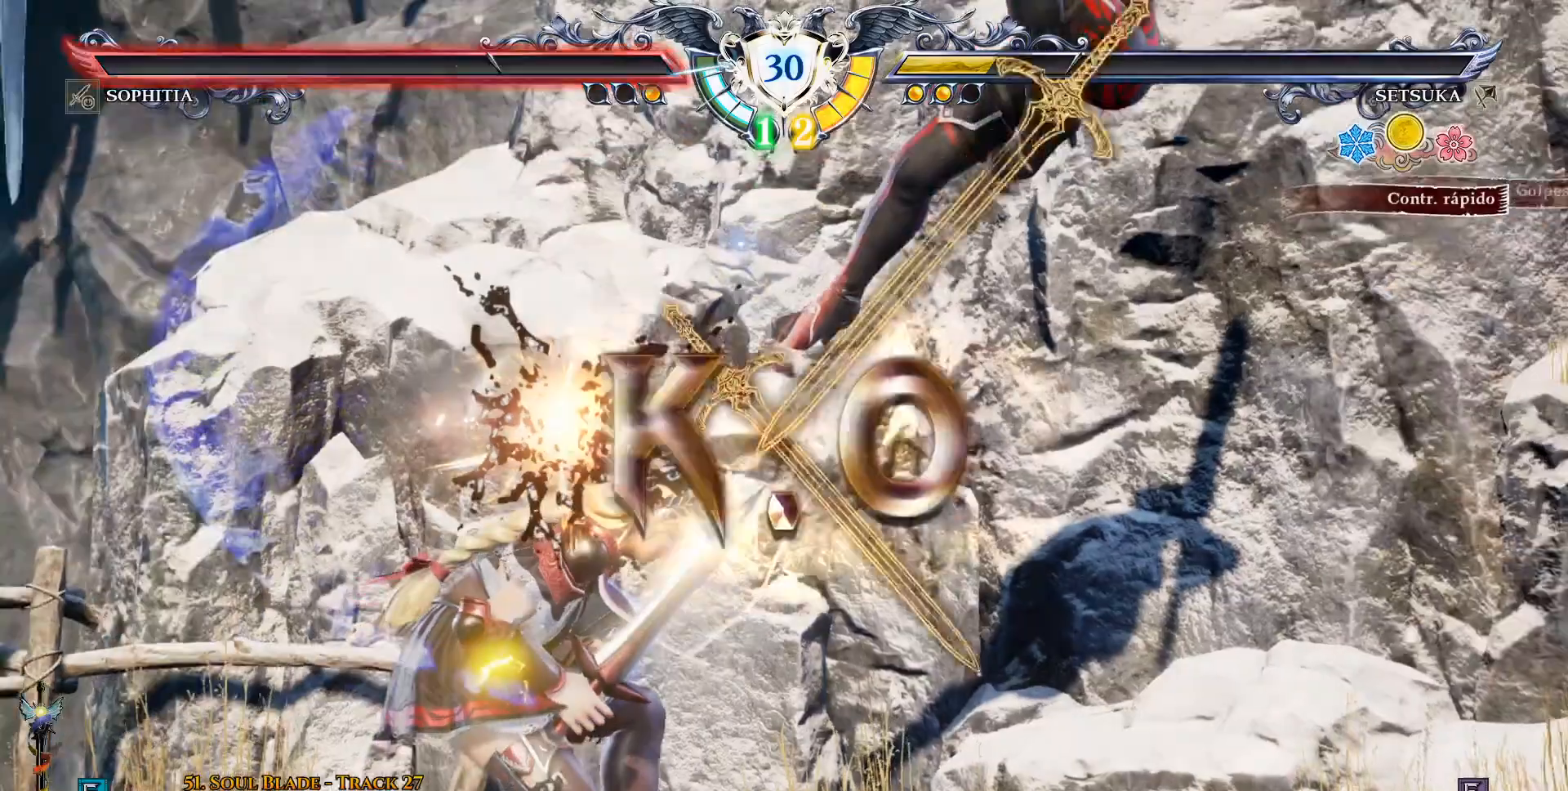
{"dt_ms": 500, "buttons": [], "left_stick": "center", "right_stick": "center", "events": []}
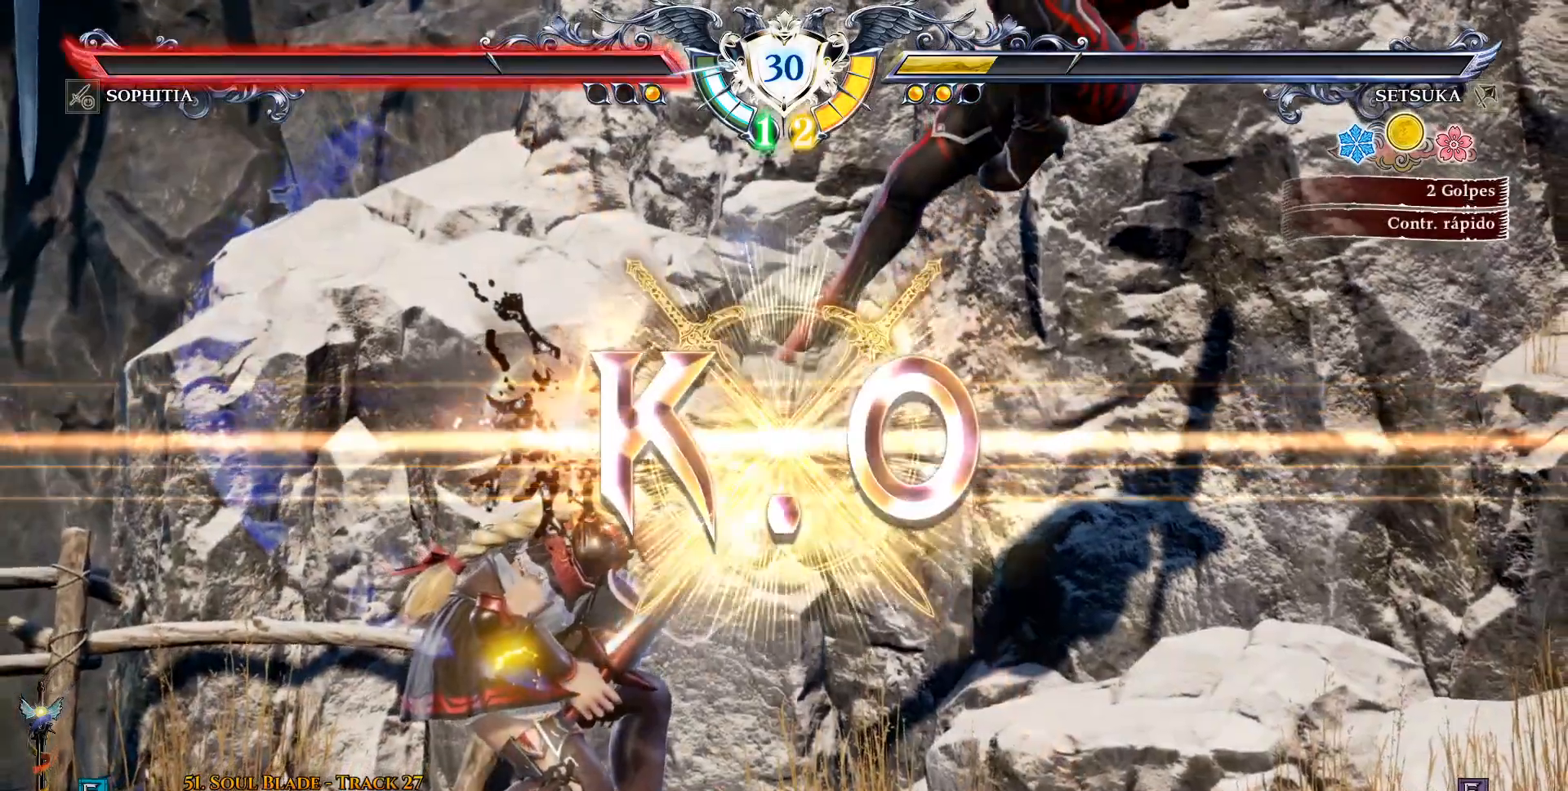
{"dt_ms": 500, "buttons": [], "left_stick": "center", "right_stick": "center", "events": []}
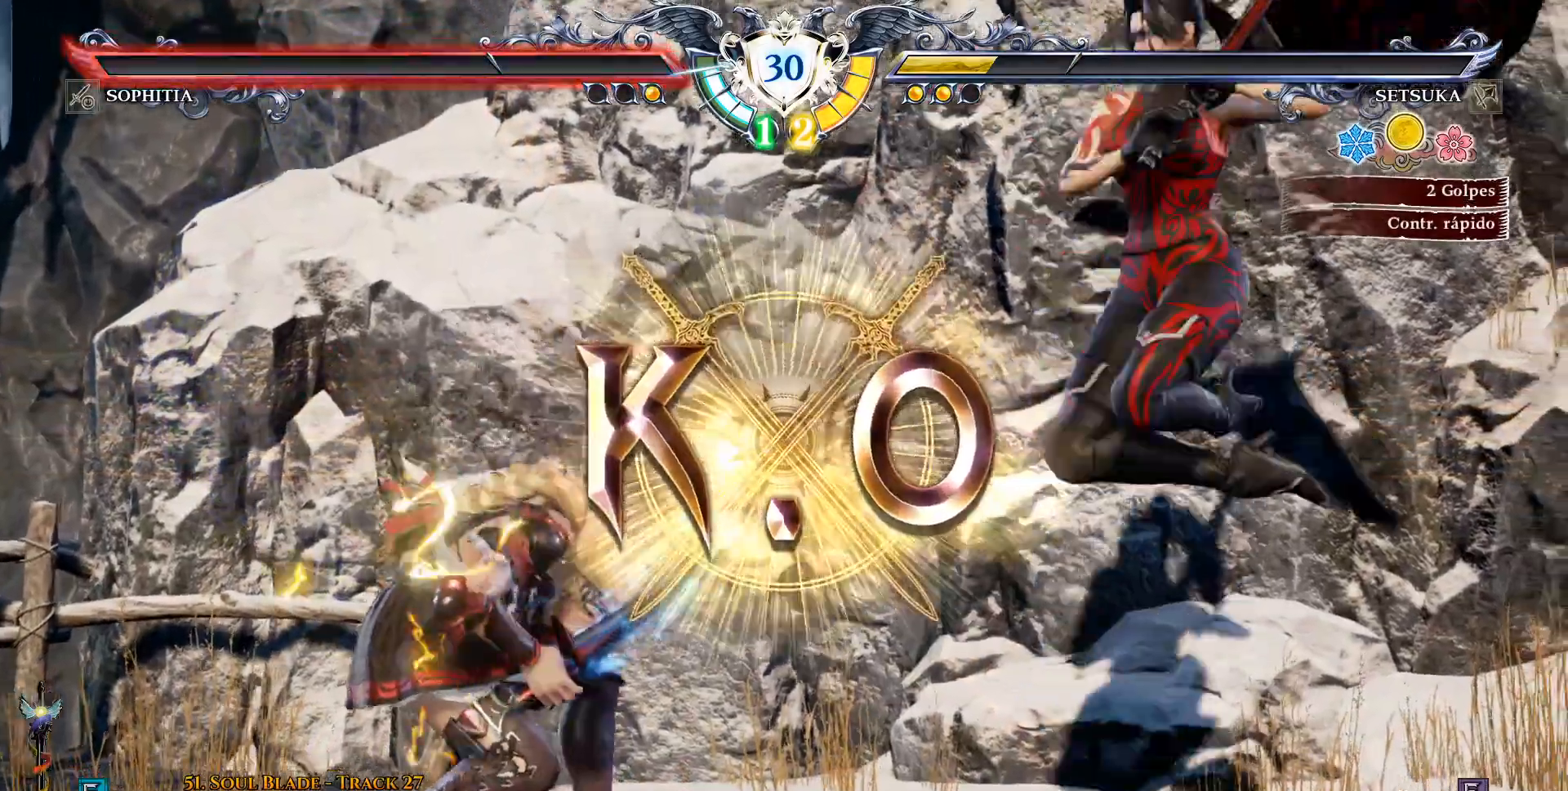
{"dt_ms": 500, "buttons": [], "left_stick": "center", "right_stick": "center", "events": []}
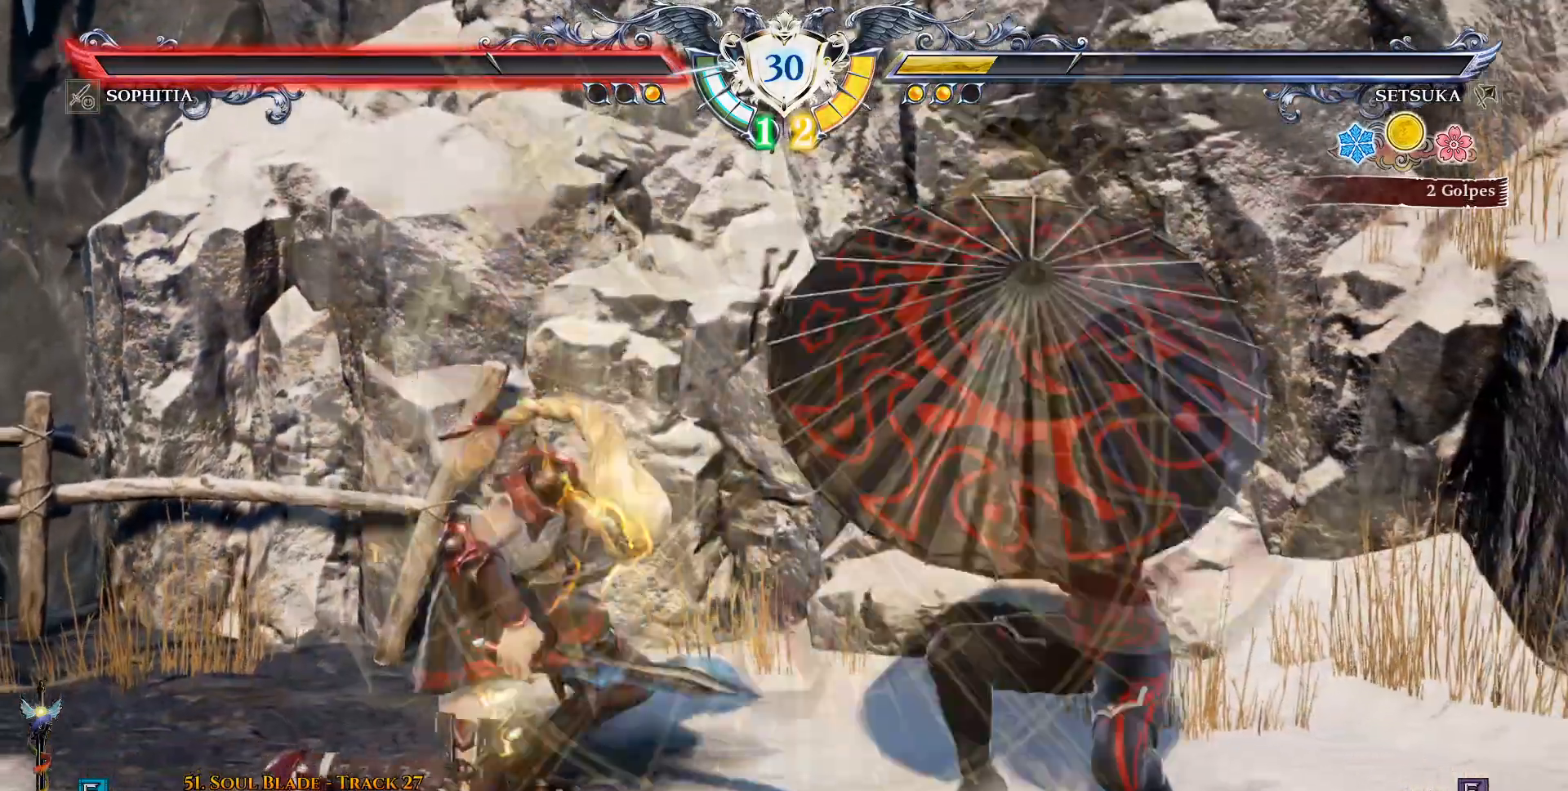
{"dt_ms": 500, "buttons": [], "left_stick": "center", "right_stick": "center", "events": []}
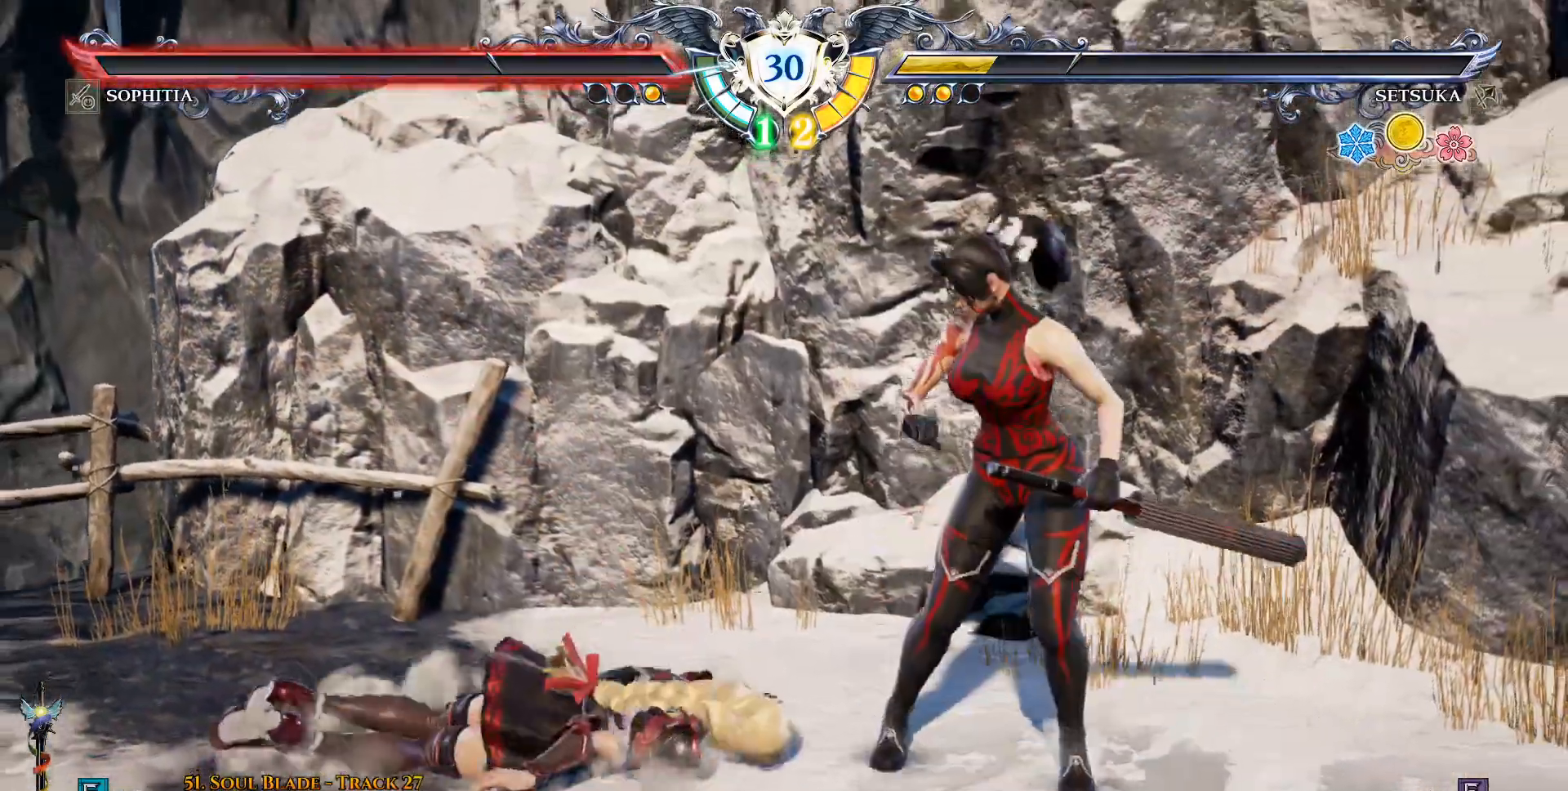
{"dt_ms": 500, "buttons": [], "left_stick": "center", "right_stick": "center", "events": []}
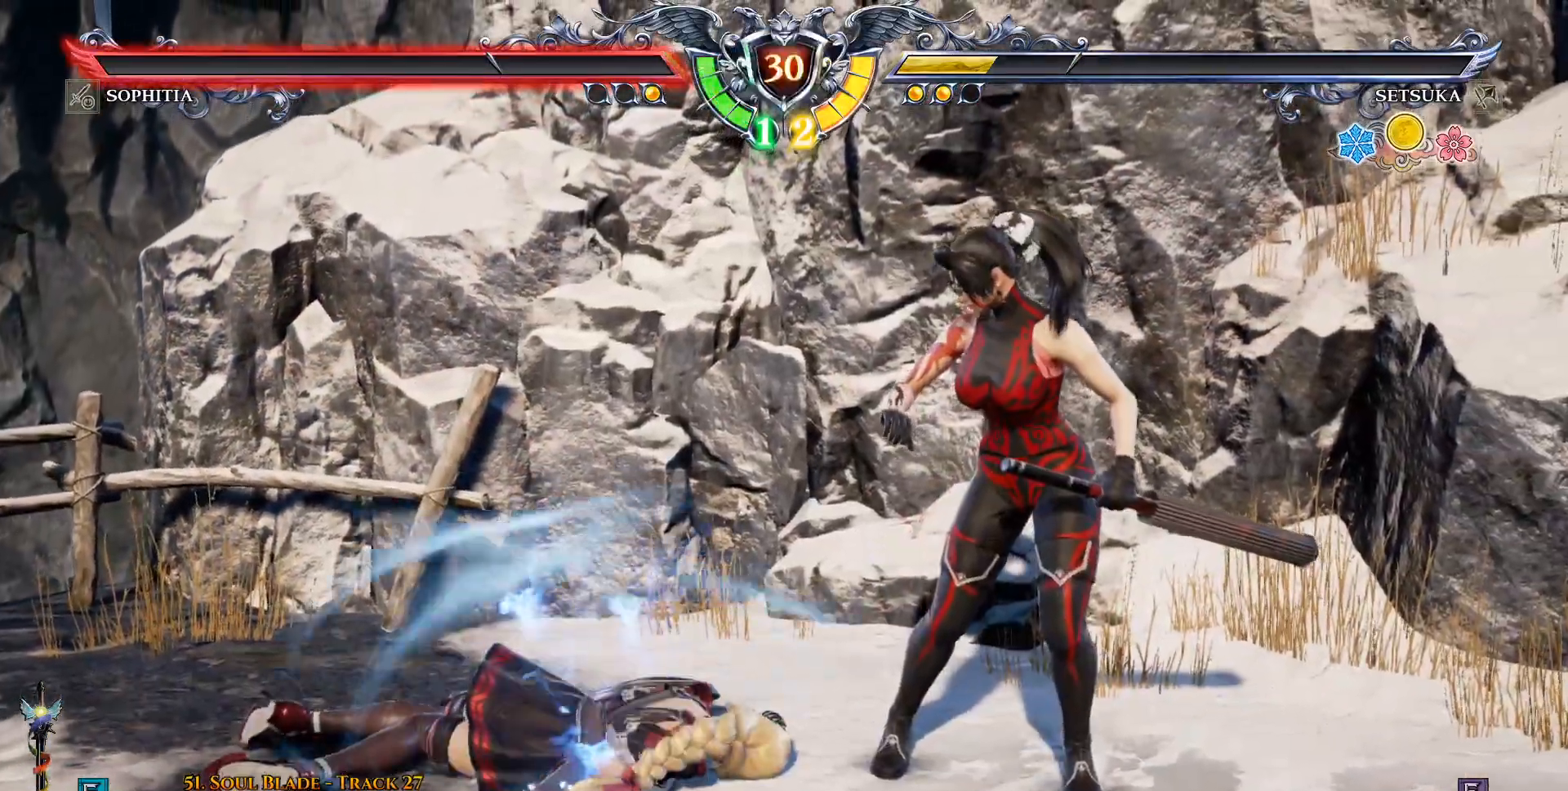
{"dt_ms": 500, "buttons": [], "left_stick": "center", "right_stick": "center", "events": []}
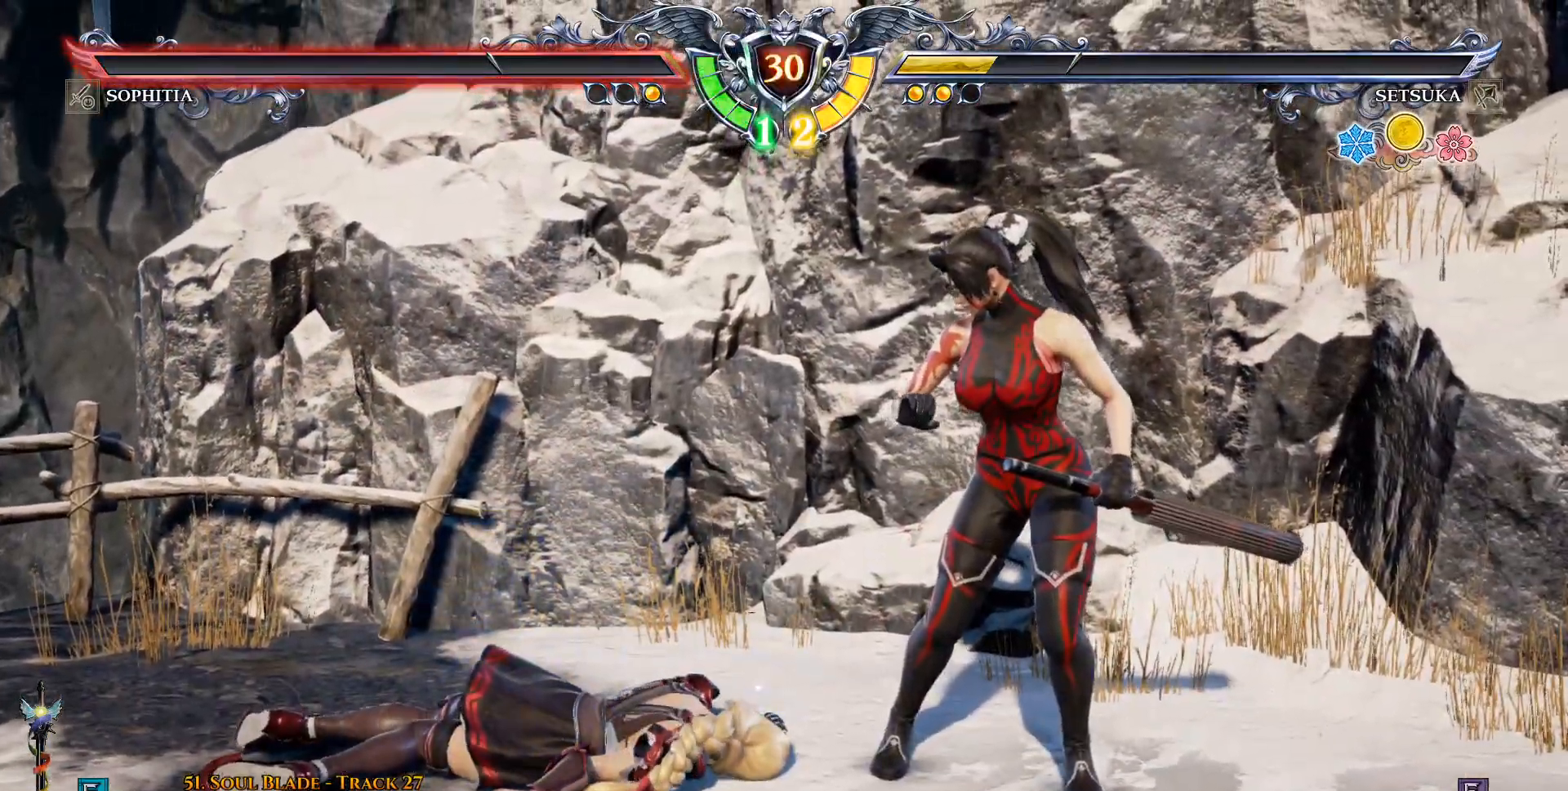
{"dt_ms": 500, "buttons": [], "left_stick": "center", "right_stick": "center", "events": []}
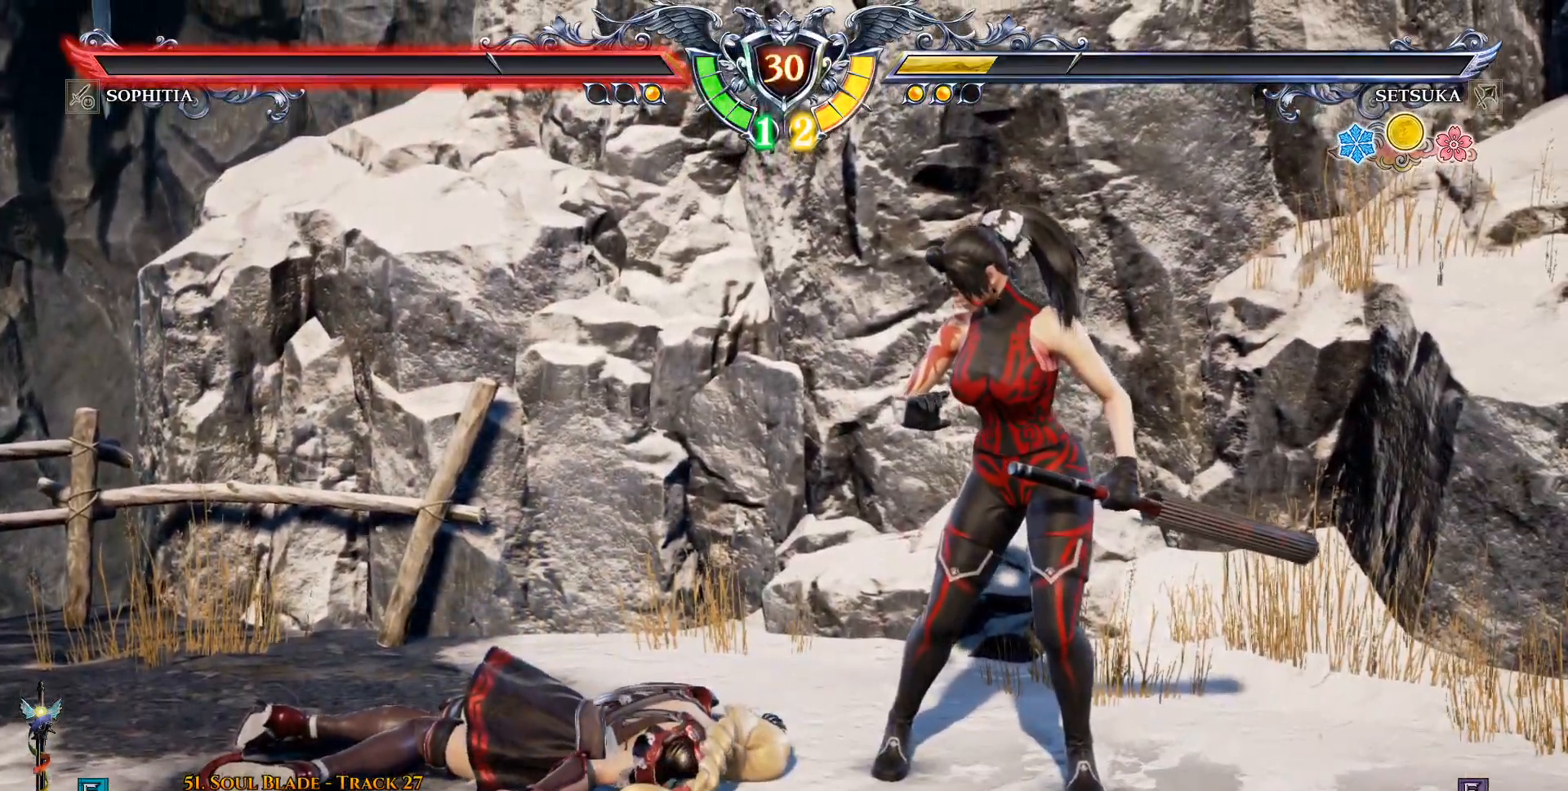
{"dt_ms": 500, "buttons": ["START"], "left_stick": "center", "right_stick": "center", "events": [[483, "START", "down"]]}
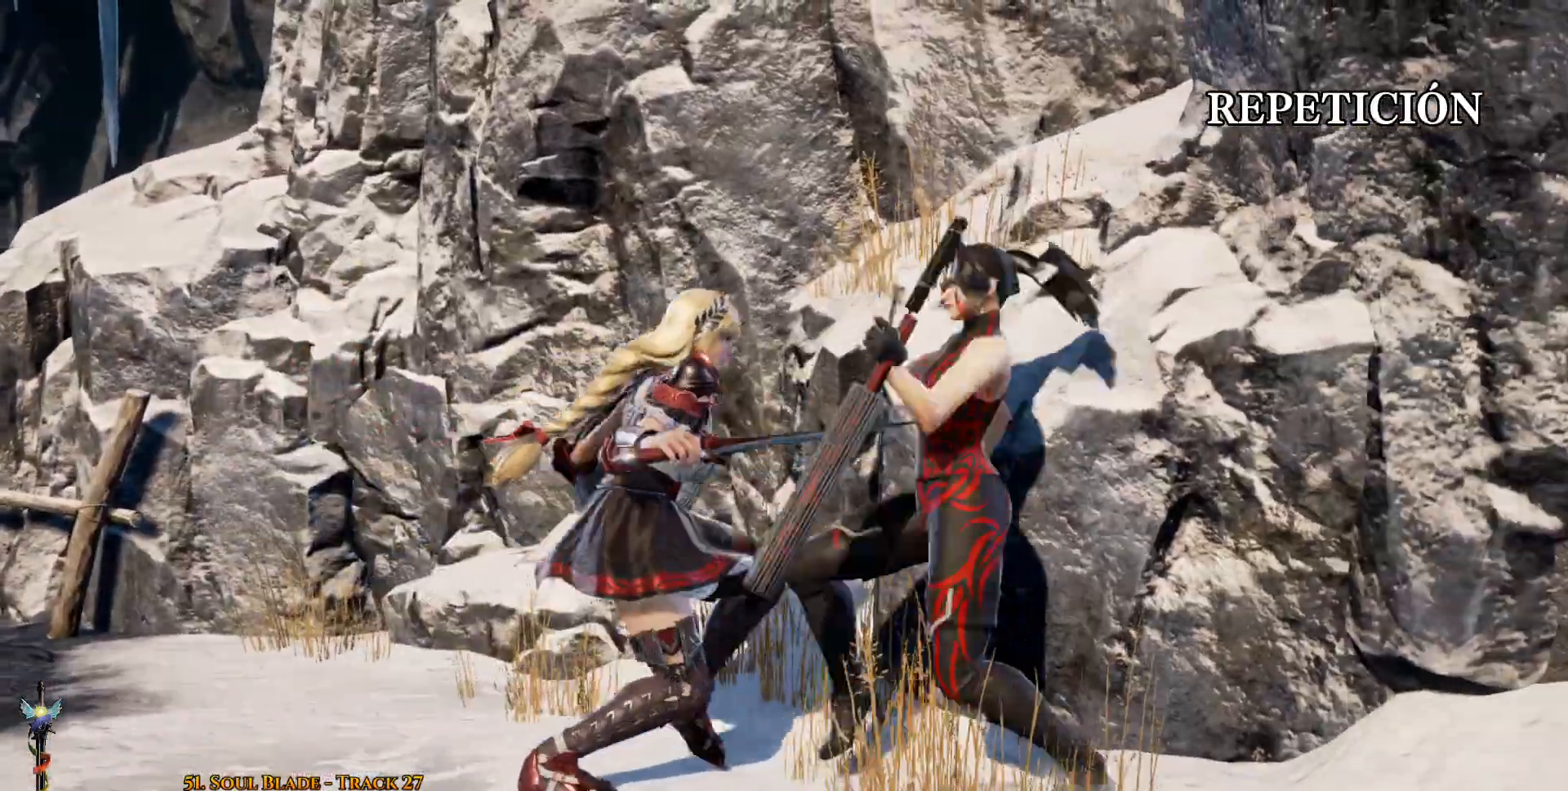
{"dt_ms": 500, "buttons": ["DPAD_LEFT"], "left_stick": "center", "right_stick": "center", "events": [[100, "START", "up"], [317, "DPAD_LEFT", "down"]]}
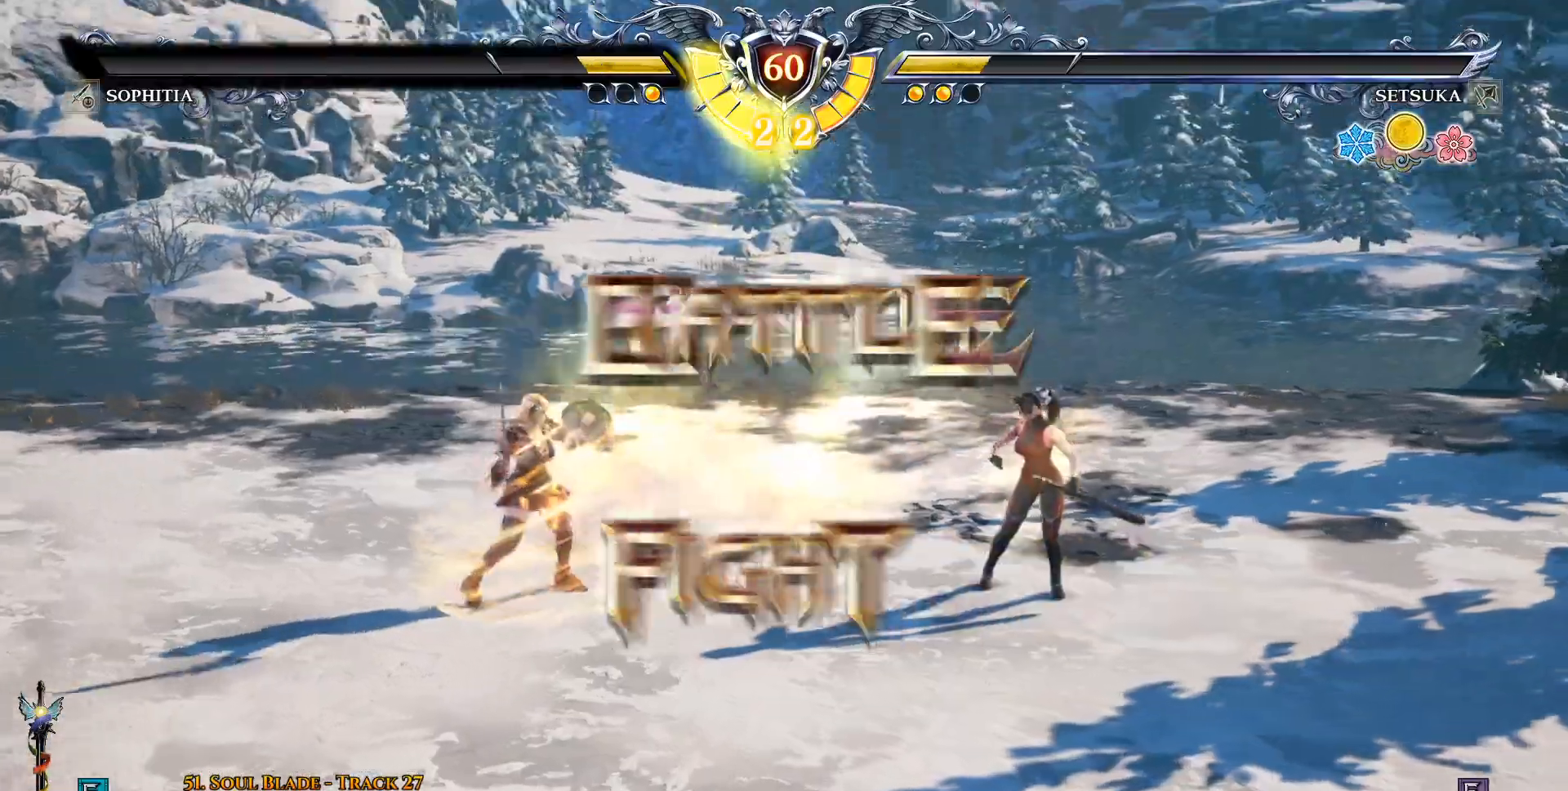
{"dt_ms": 500, "buttons": ["DPAD_LEFT"], "left_stick": "center", "right_stick": "center", "events": [[83, "DPAD_RIGHT", "down"], [367, "DPAD_LEFT", "up"], [367, "DPAD_RIGHT", "up"], [450, "DPAD_LEFT", "down"]]}
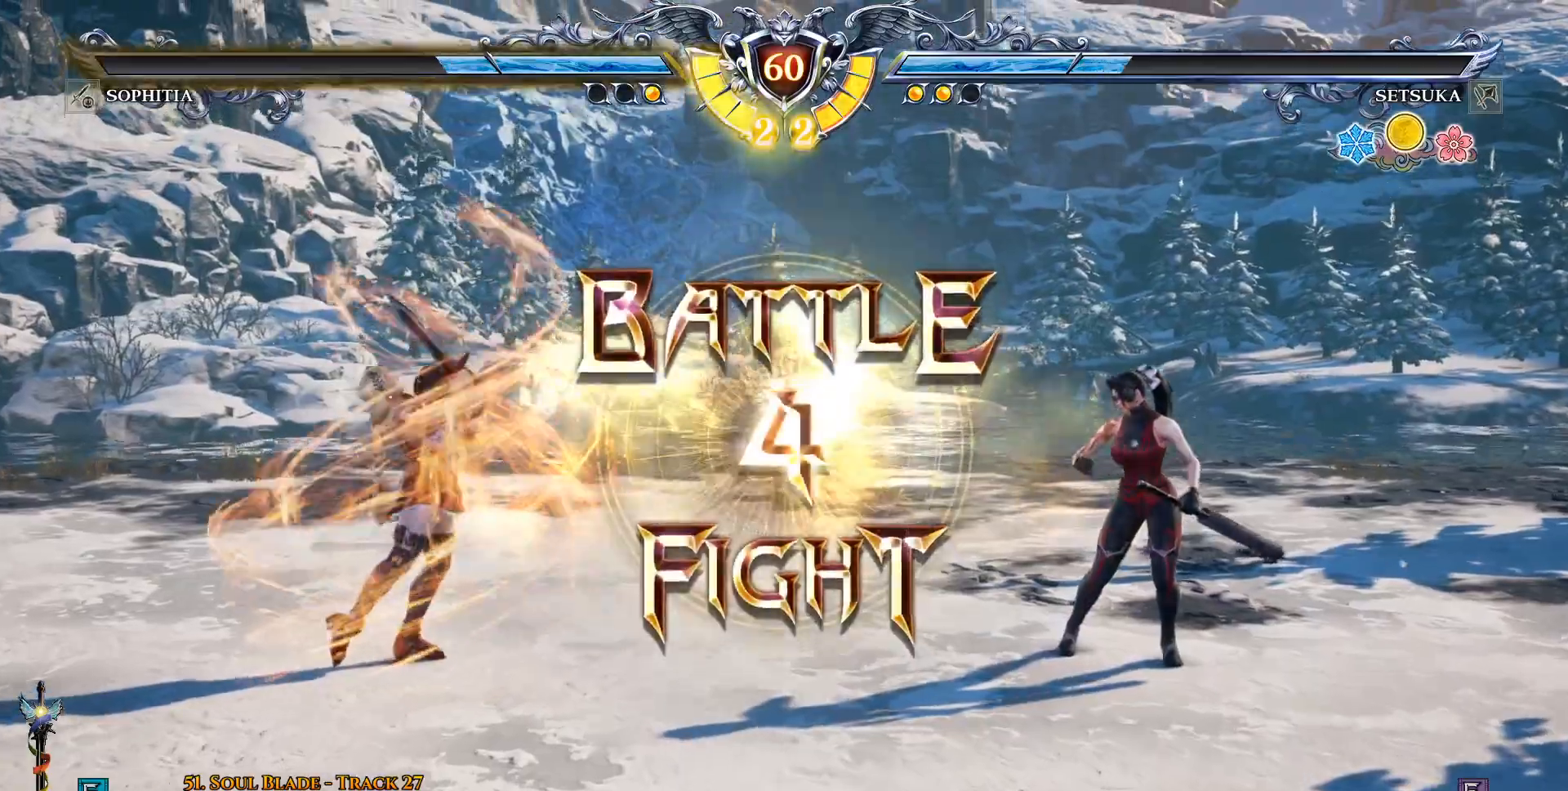
{"dt_ms": 500, "buttons": [], "left_stick": "center", "right_stick": "center", "events": [[50, "DPAD_LEFT", "up"], [150, "DPAD_RIGHT", "down"], [267, "CROSS", "down"], [317, "DPAD_RIGHT", "up"], [383, "CROSS", "up"]]}
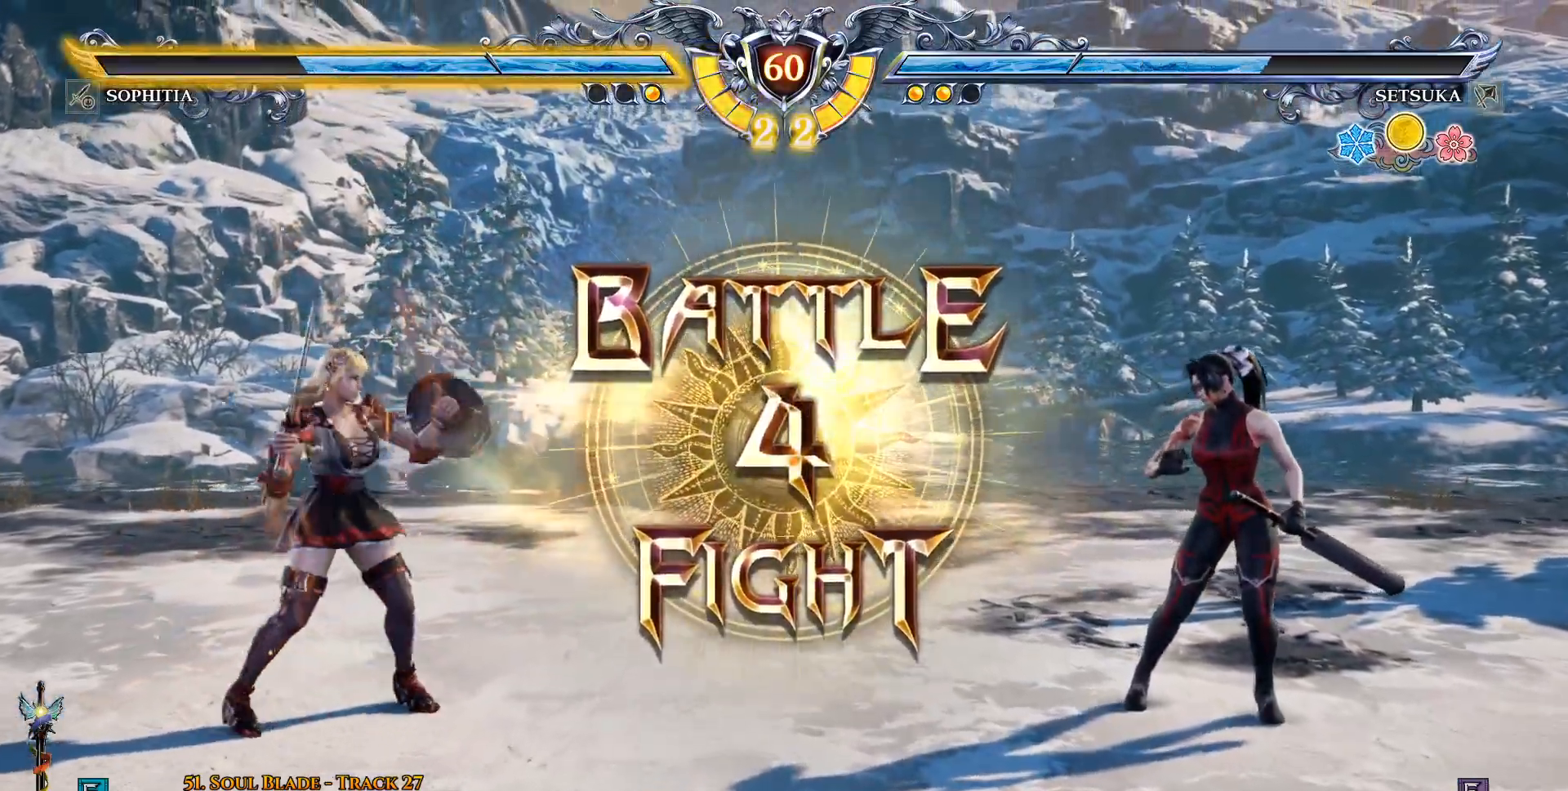
{"dt_ms": 500, "buttons": [], "left_stick": "center", "right_stick": "center", "events": [[33, "CROSS", "down"], [133, "CROSS", "up"], [250, "CROSS", "down"], [283, "CROSS", "up"], [383, "CROSS", "down"], [467, "CROSS", "up"]]}
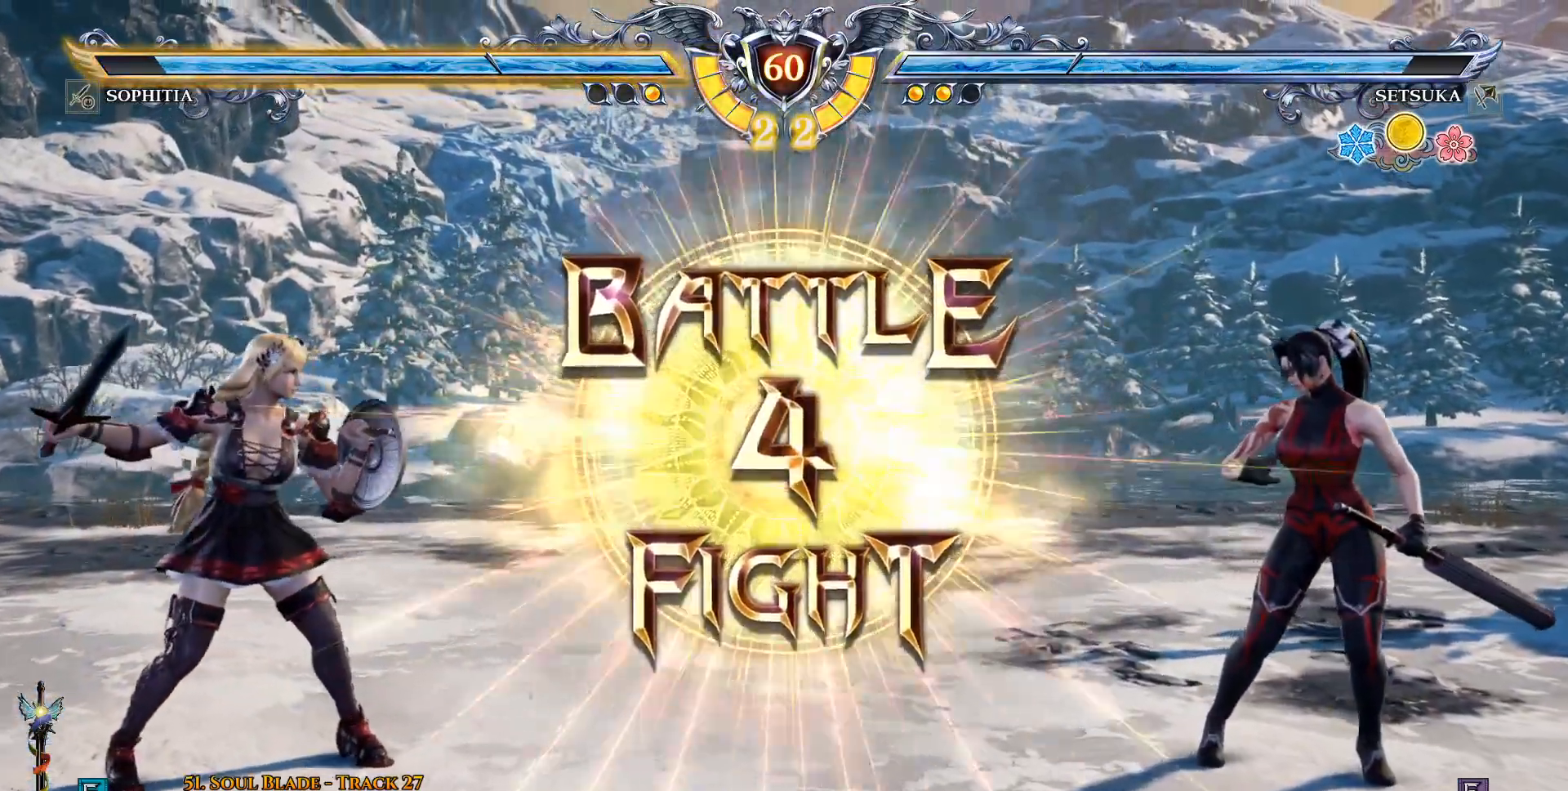
{"dt_ms": 500, "buttons": ["SQUARE", "DPAD_LEFT"], "left_stick": "center", "right_stick": "center", "events": [[83, "DPAD_LEFT", "down"], [433, "SQUARE", "down"]]}
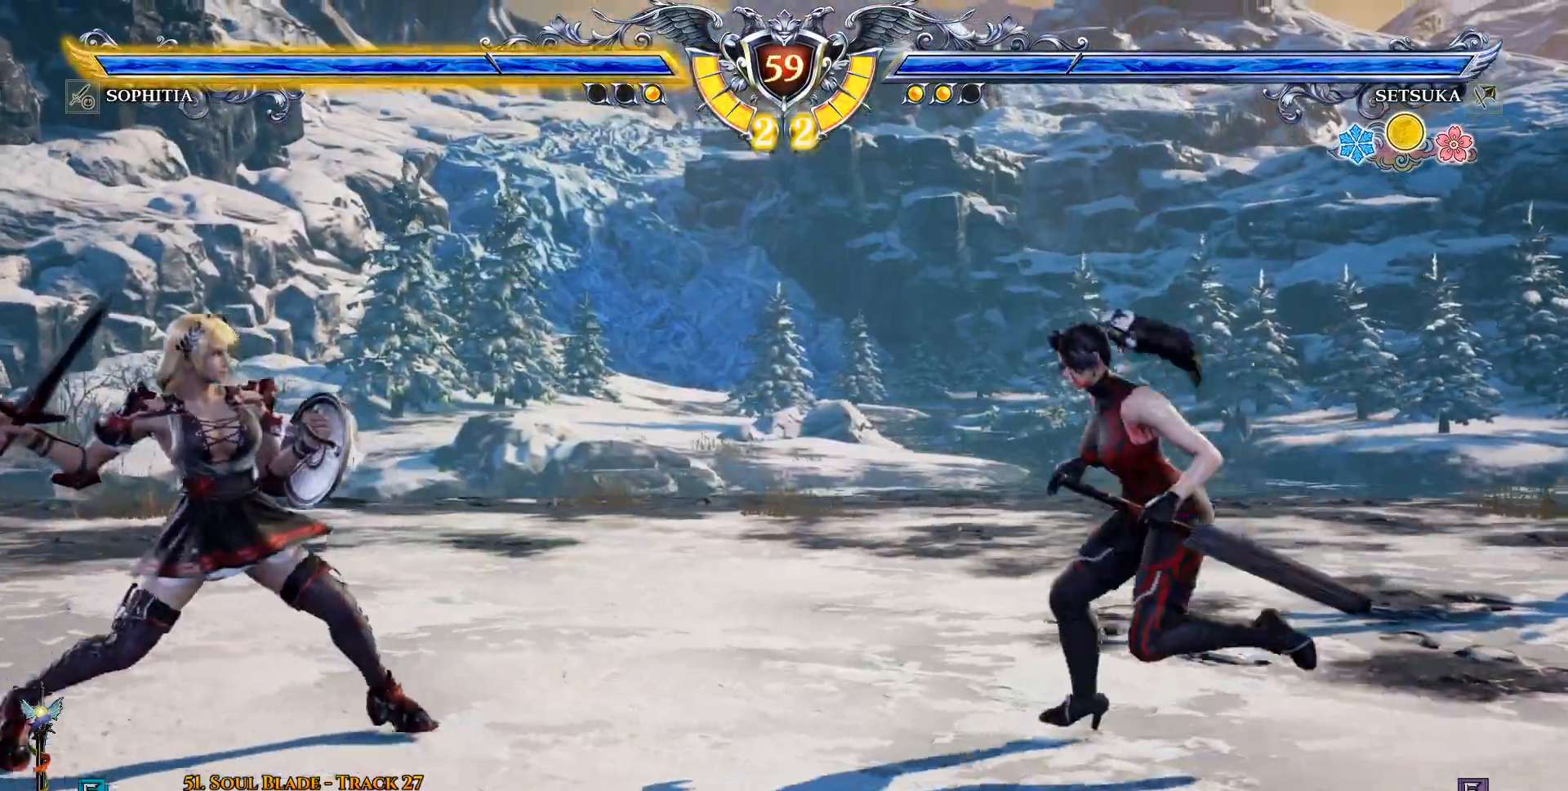
{"dt_ms": 500, "buttons": [], "left_stick": "center", "right_stick": "center", "events": [[17, "SQUARE", "up"], [67, "SQUARE", "down"], [200, "SQUARE", "up"], [367, "DPAD_LEFT", "up"], [383, "CROSS", "down"], [450, "CROSS", "up"]]}
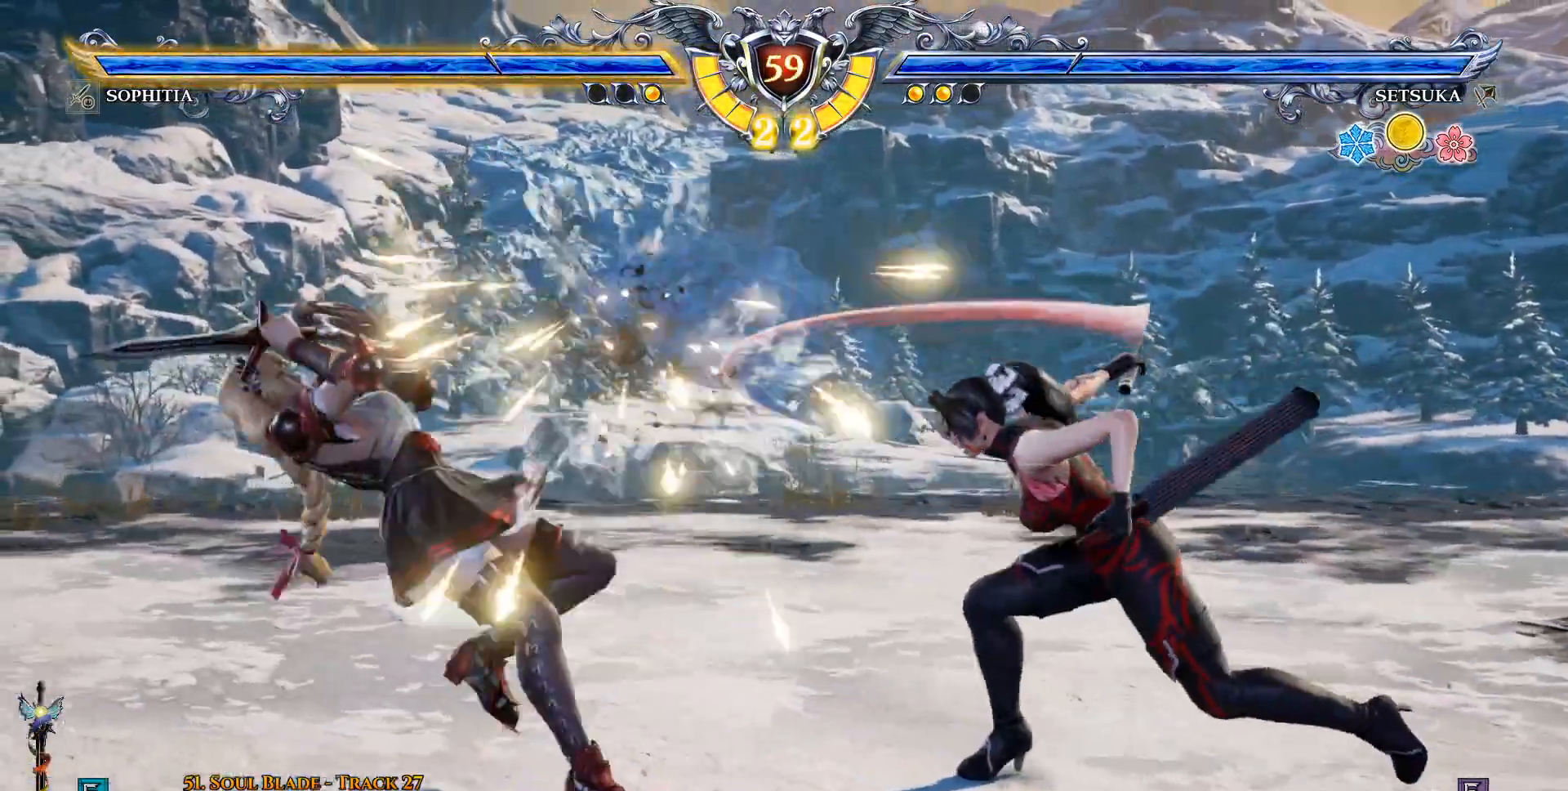
{"dt_ms": 500, "buttons": [], "left_stick": "center", "right_stick": "center", "events": [[217, "DPAD_DOWN", "down"], [233, "DPAD_LEFT", "down"], [283, "DPAD_DOWN", "up"], [333, "CIRCLE", "down"], [400, "CIRCLE", "up"], [500, "DPAD_LEFT", "up"]]}
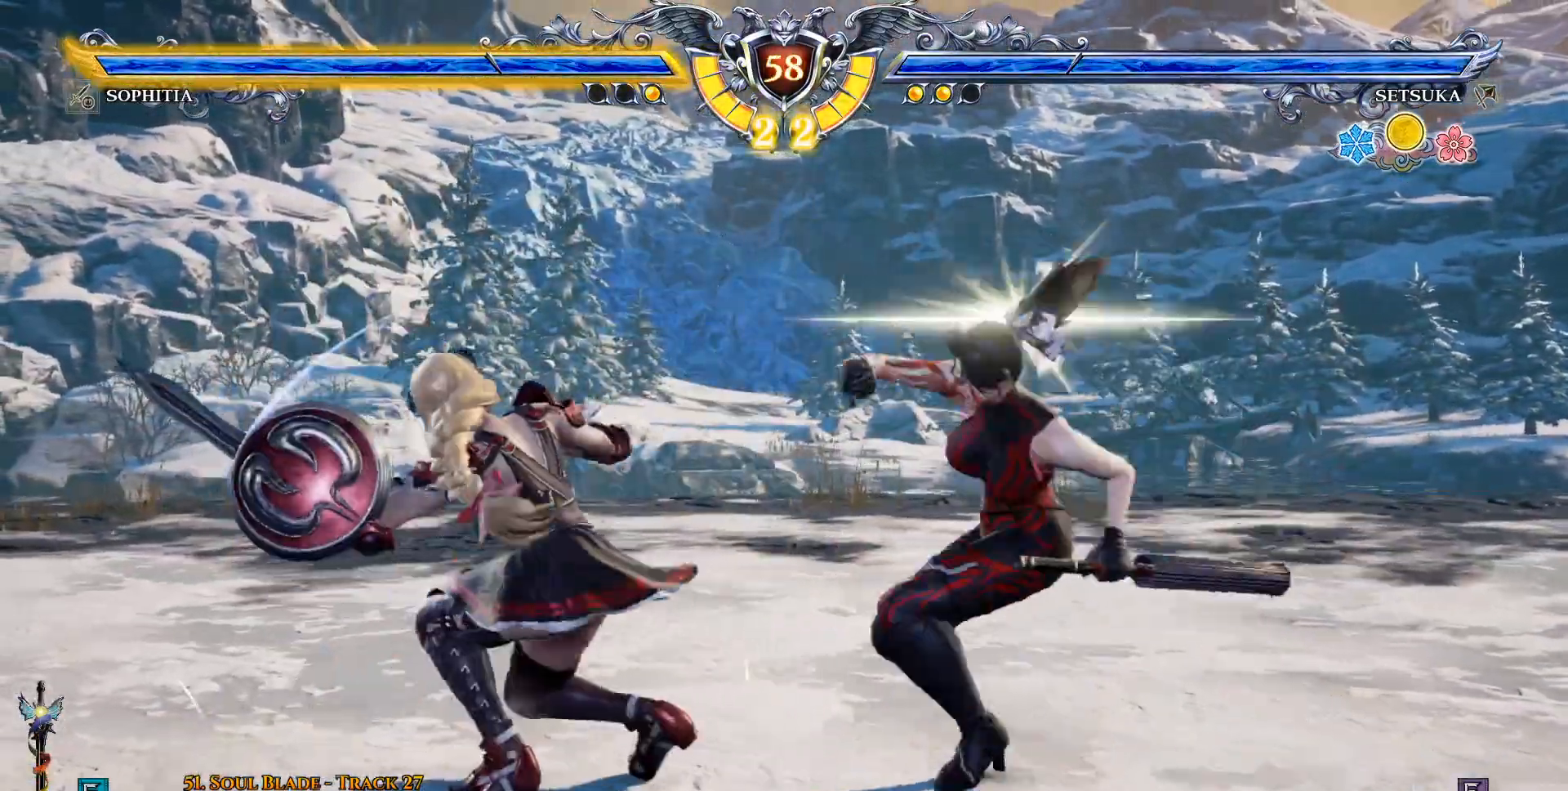
{"dt_ms": 500, "buttons": [], "left_stick": "center", "right_stick": "center", "events": [[300, "L1", "down"], [383, "L1", "up"]]}
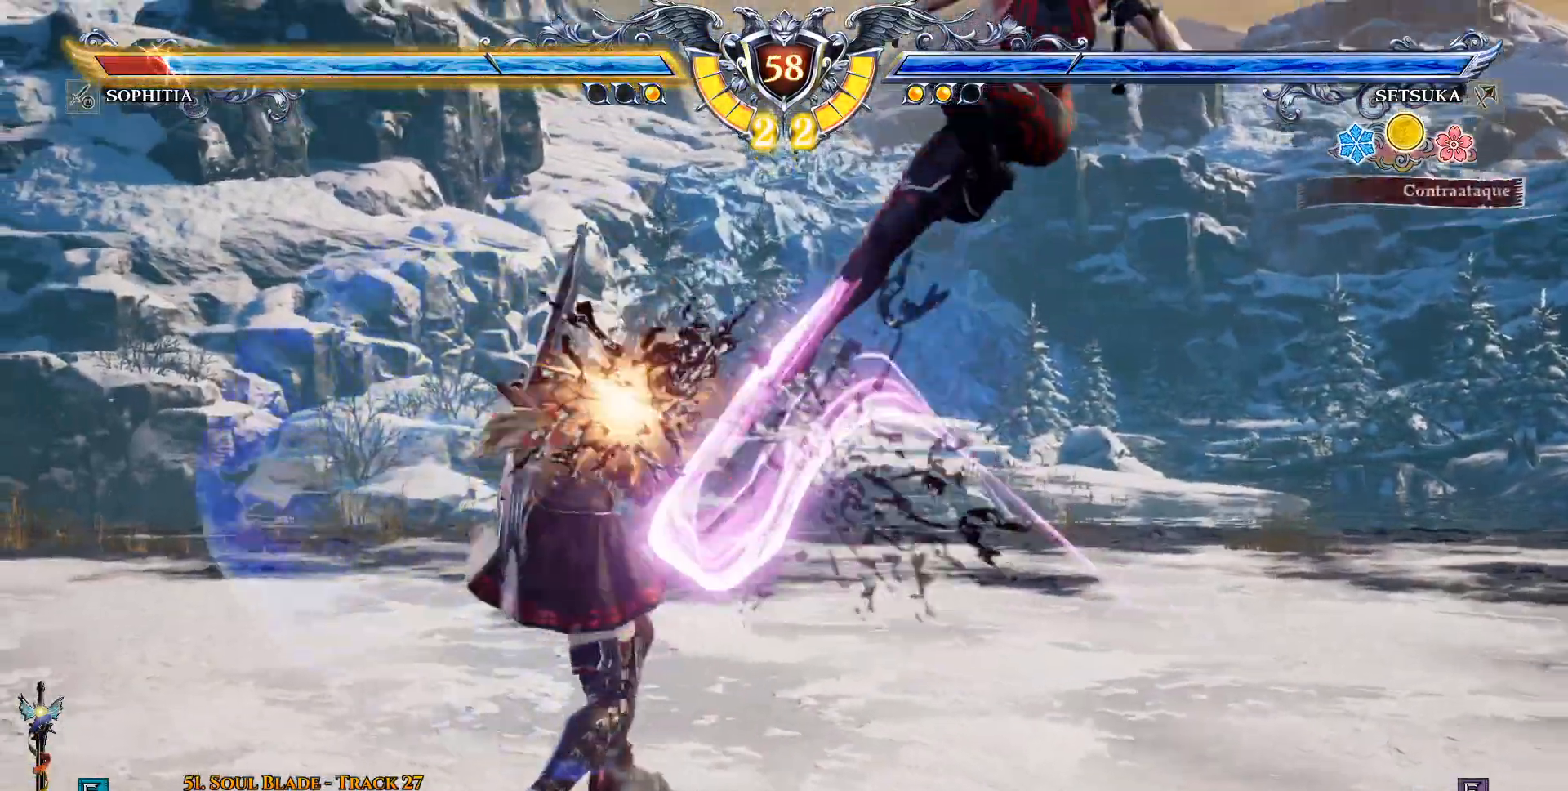
{"dt_ms": 500, "buttons": ["TRIANGLE"], "left_stick": "center", "right_stick": "center", "events": [[350, "TRIANGLE", "down"]]}
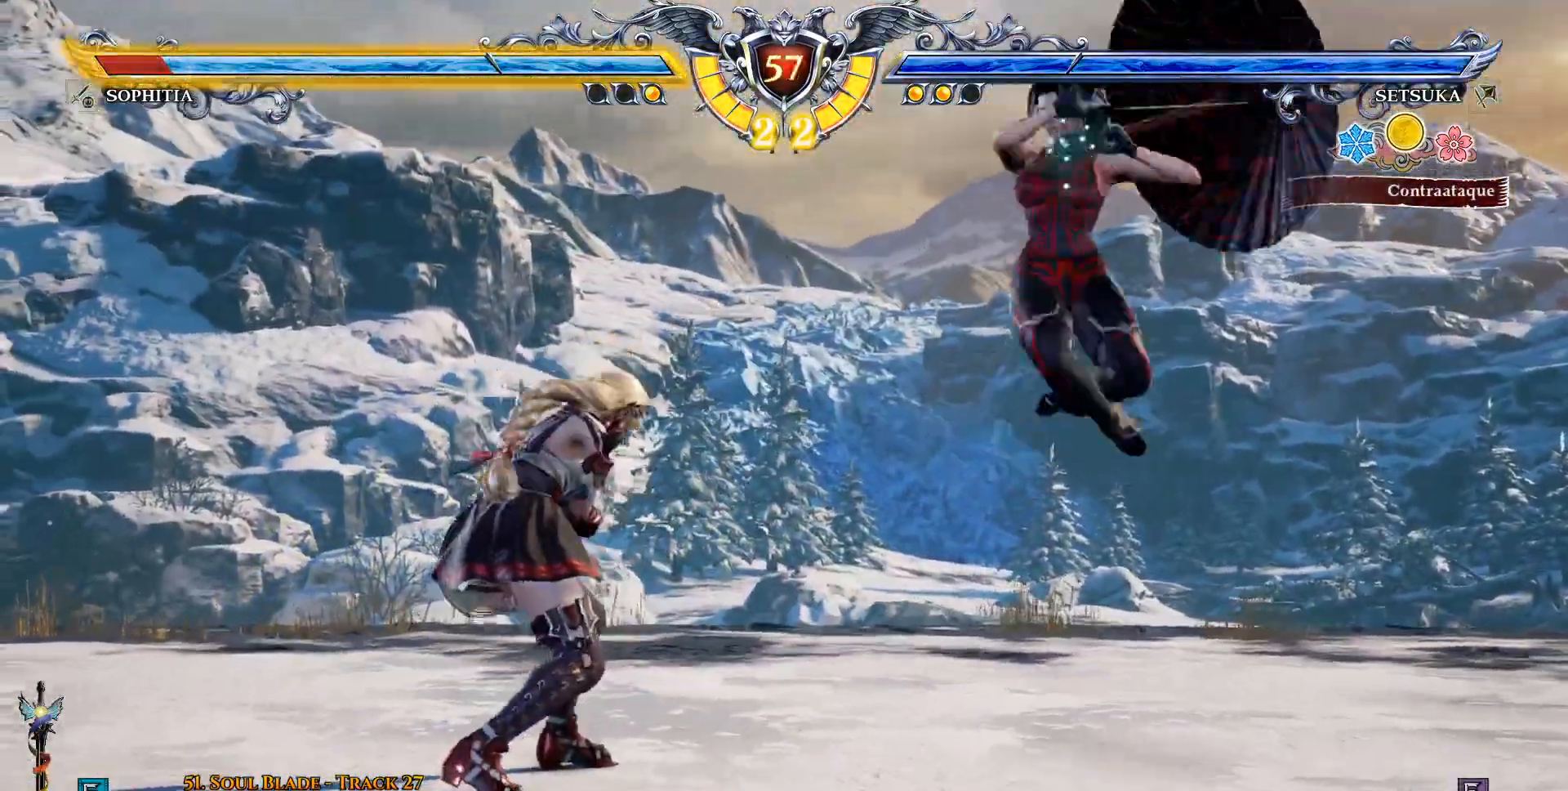
{"dt_ms": 500, "buttons": [], "left_stick": "center", "right_stick": "center", "events": [[117, "TRIANGLE", "up"], [167, "TRIANGLE", "down"], [217, "TRIANGLE", "up"]]}
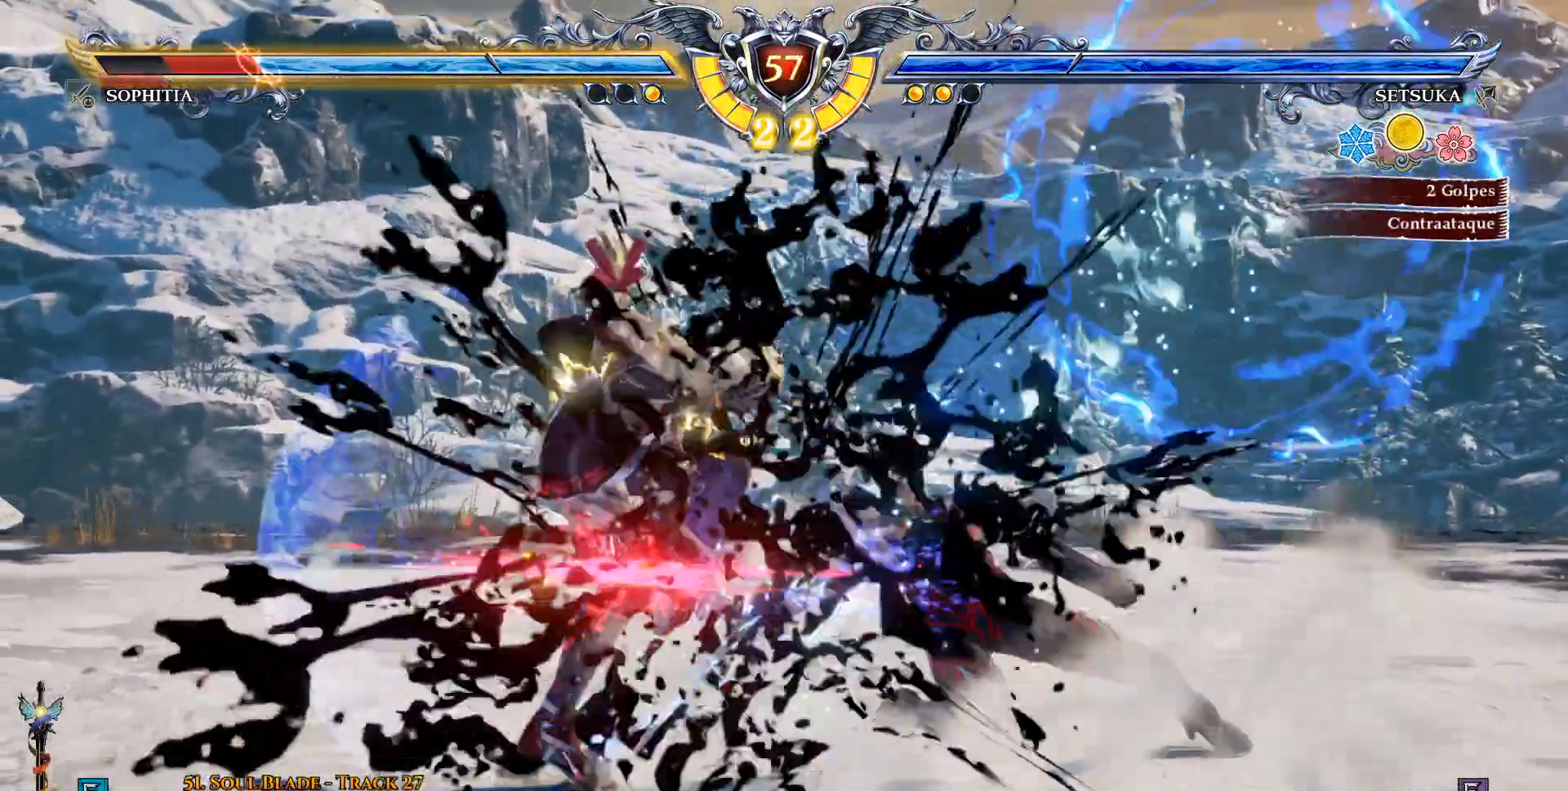
{"dt_ms": 500, "buttons": ["L2", "DPAD_DOWN"], "left_stick": "center", "right_stick": "center", "events": [[17, "DPAD_DOWN", "down"], [67, "DPAD_LEFT", "down"], [100, "DPAD_DOWN", "up"], [183, "DPAD_DOWN", "down"], [250, "L2", "down"], [283, "DPAD_LEFT", "up"], [367, "L2", "up"], [417, "L2", "down"]]}
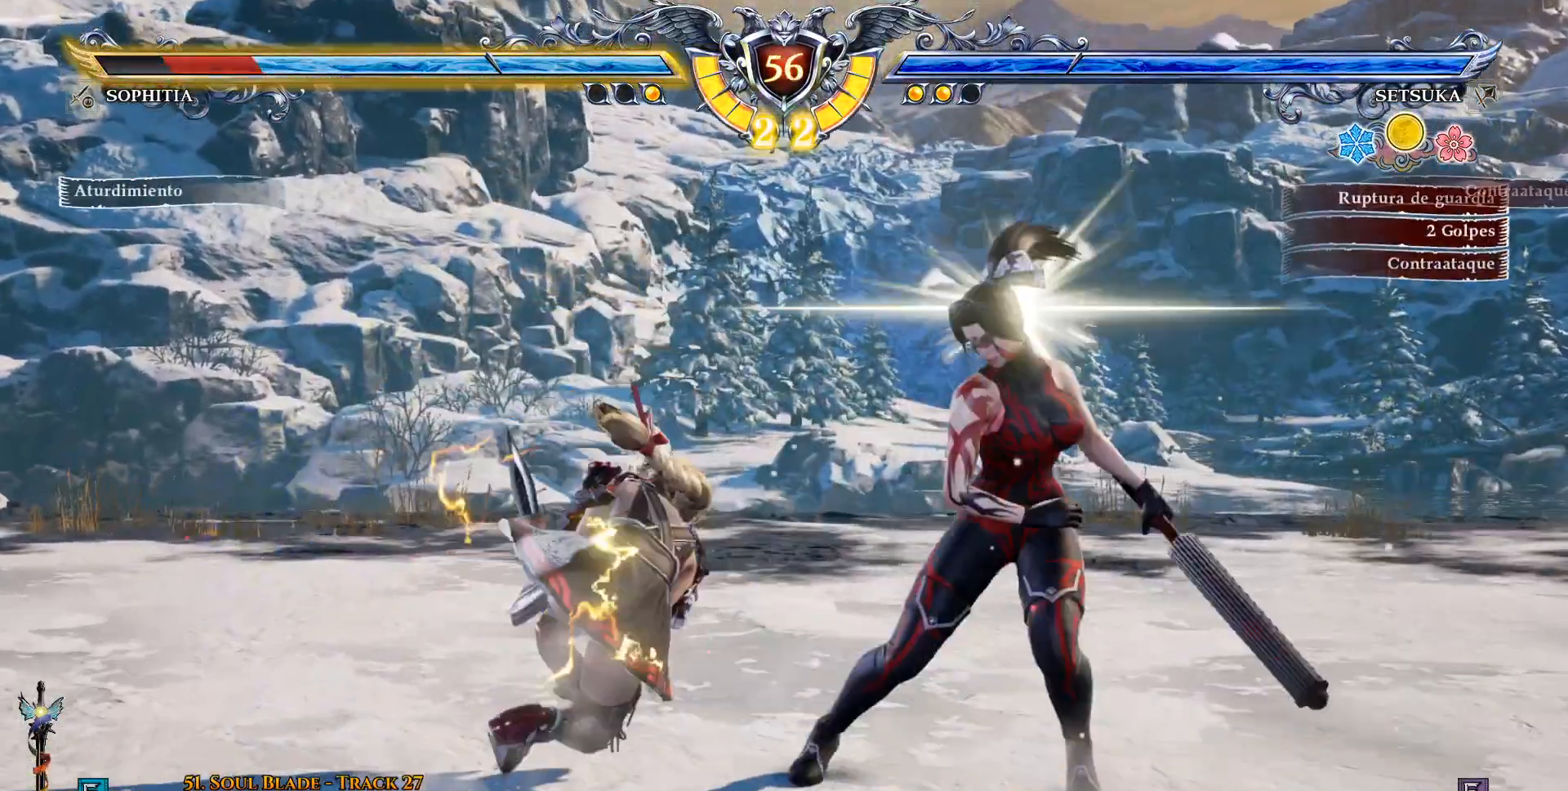
{"dt_ms": 500, "buttons": ["CROSS", "L2", "DPAD_DOWN"], "left_stick": "center", "right_stick": "center", "events": [[117, "L2", "up"], [317, "L2", "down"], [383, "CROSS", "down"]]}
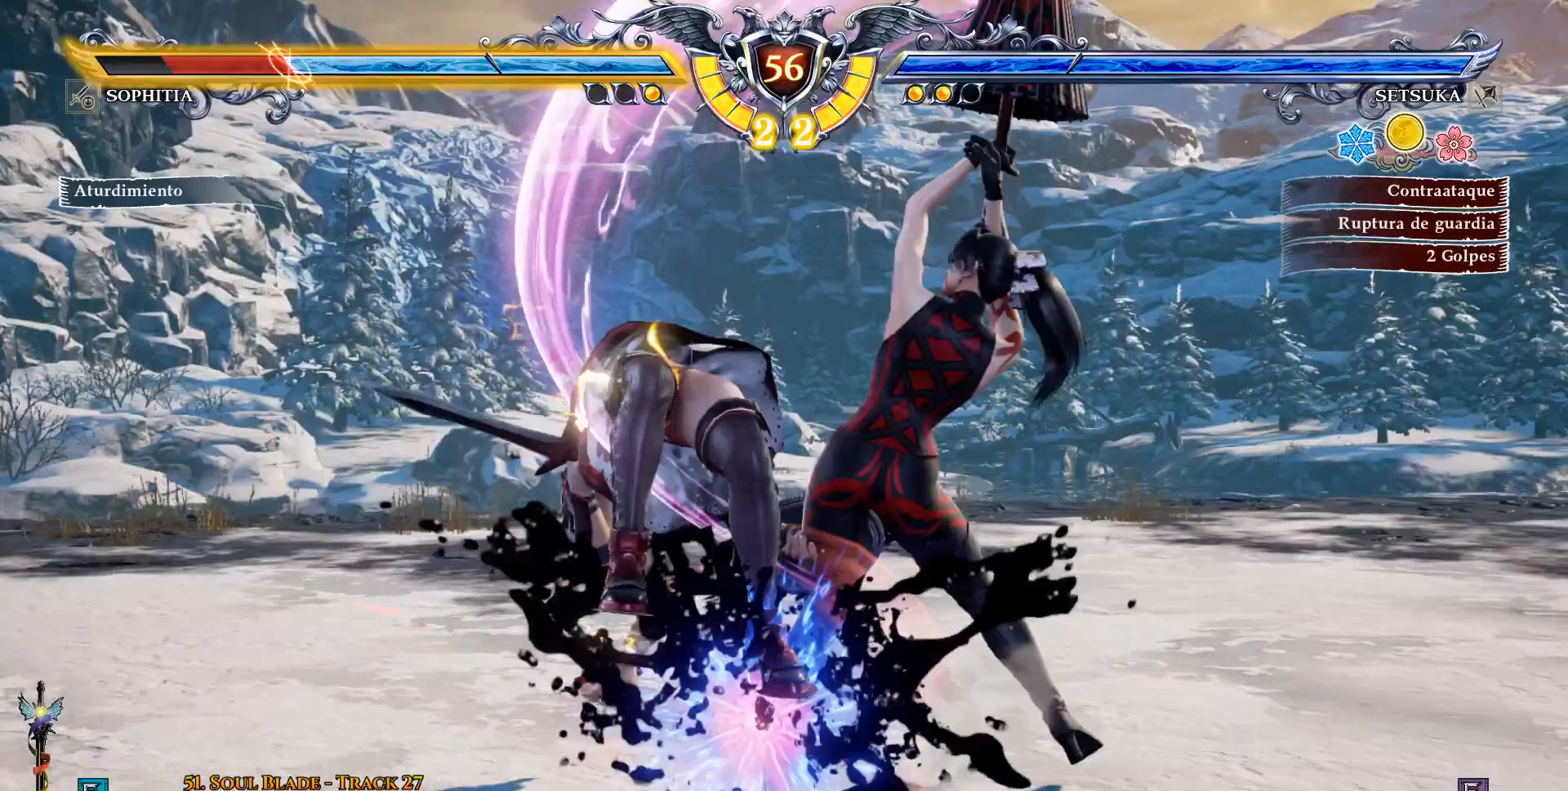
{"dt_ms": 1000, "buttons": ["DPAD_DOWN"], "left_stick": "center", "right_stick": "center"}
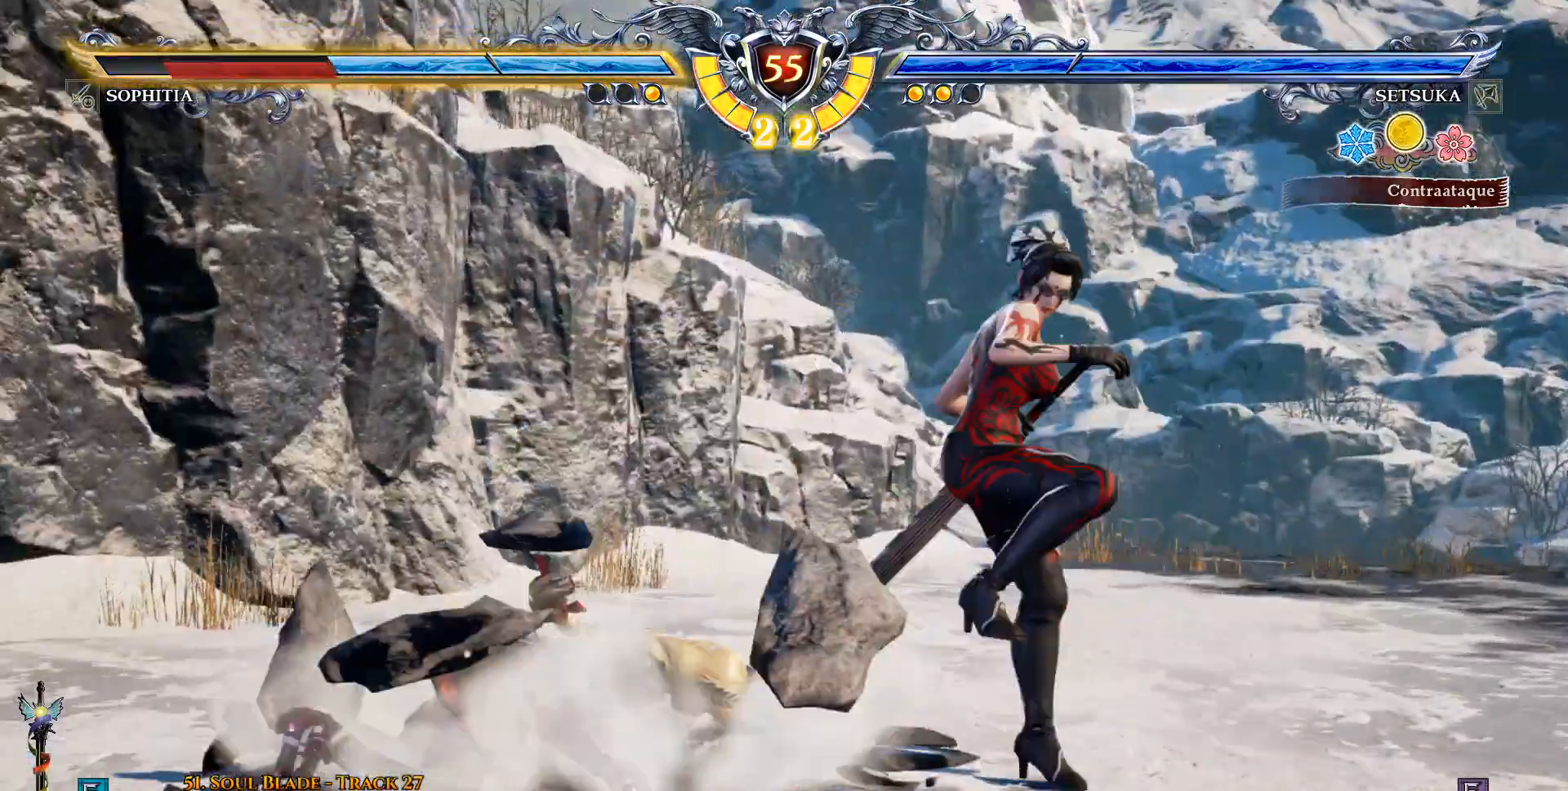
{"dt_ms": 500, "buttons": ["DPAD_DOWN"], "left_stick": "center", "right_stick": "center", "events": [[417, "DPAD_LEFT", "down"], [483, "DPAD_LEFT", "up"]]}
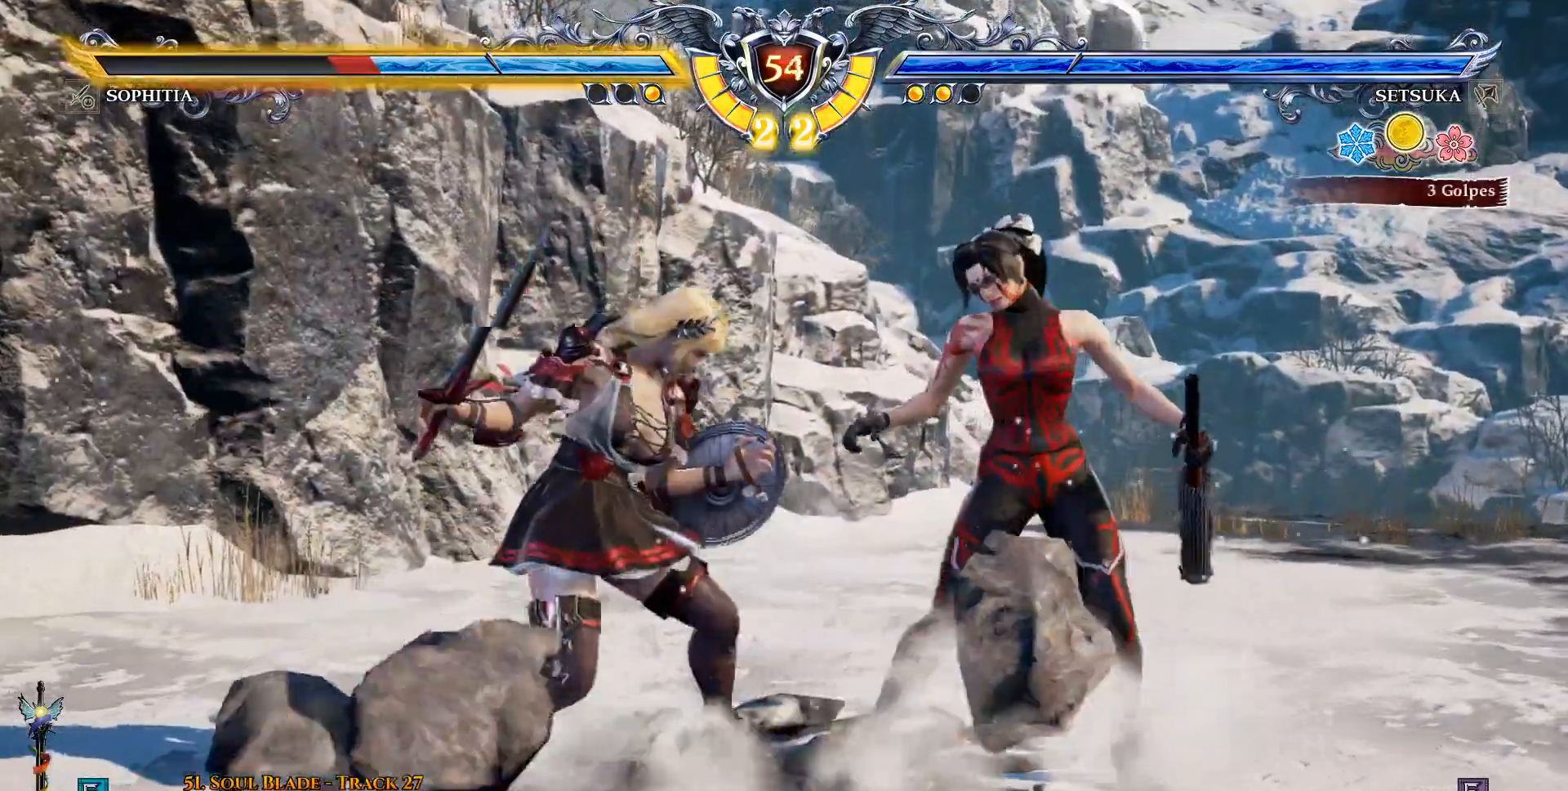
{"dt_ms": 500, "buttons": ["DPAD_DOWN", "DPAD_LEFT"], "left_stick": "center", "right_stick": "center", "events": [[33, "DPAD_LEFT", "down"], [67, "CIRCLE", "down"], [183, "CIRCLE", "up"]]}
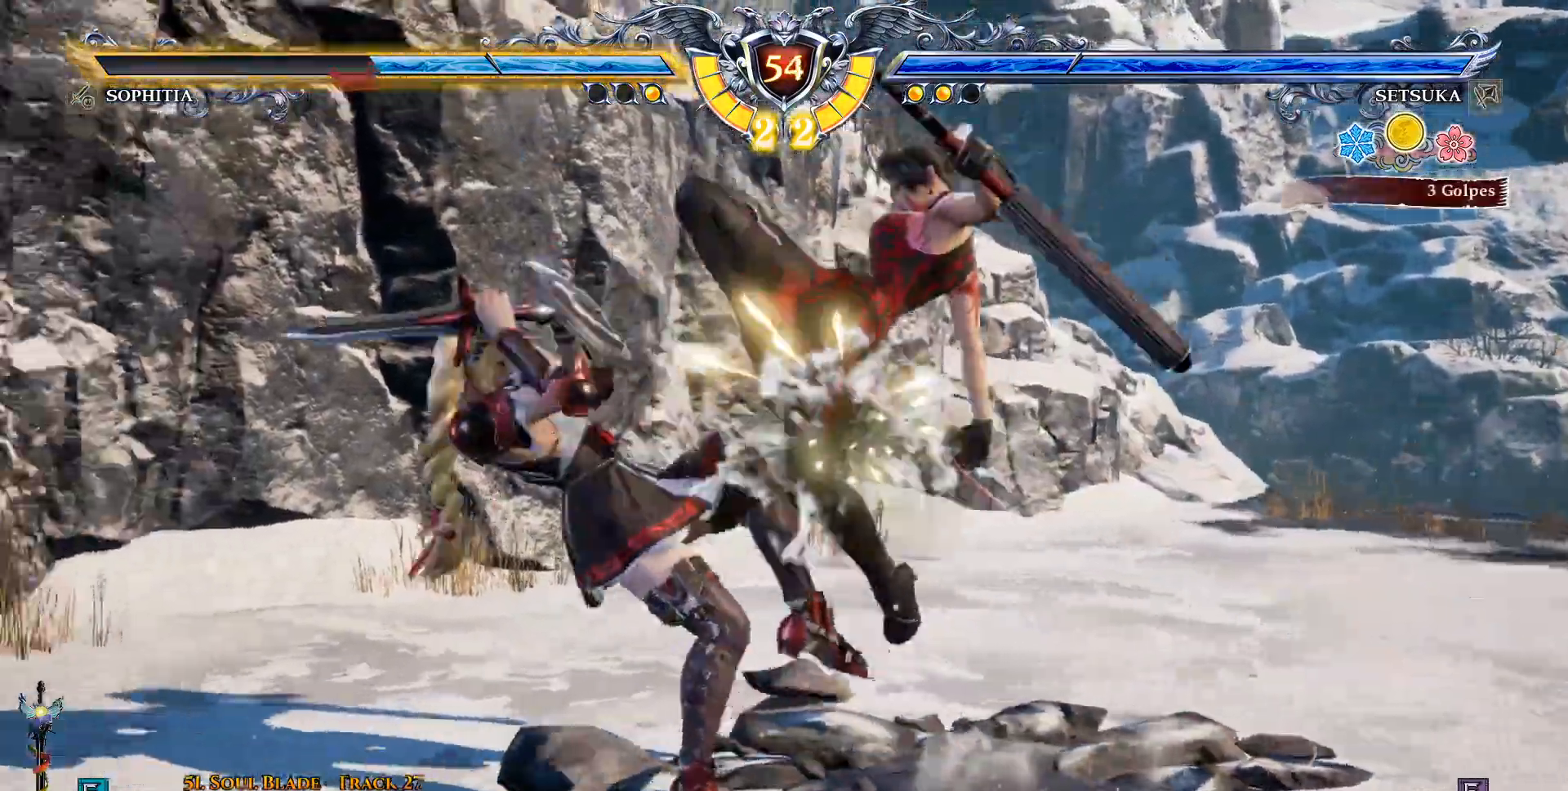
{"dt_ms": 500, "buttons": ["SQUARE", "DPAD_DOWN"], "left_stick": "center", "right_stick": "center", "events": [[267, "SQUARE", "down"], [333, "SQUARE", "up"], [433, "DPAD_LEFT", "up"], [433, "SQUARE", "down"]]}